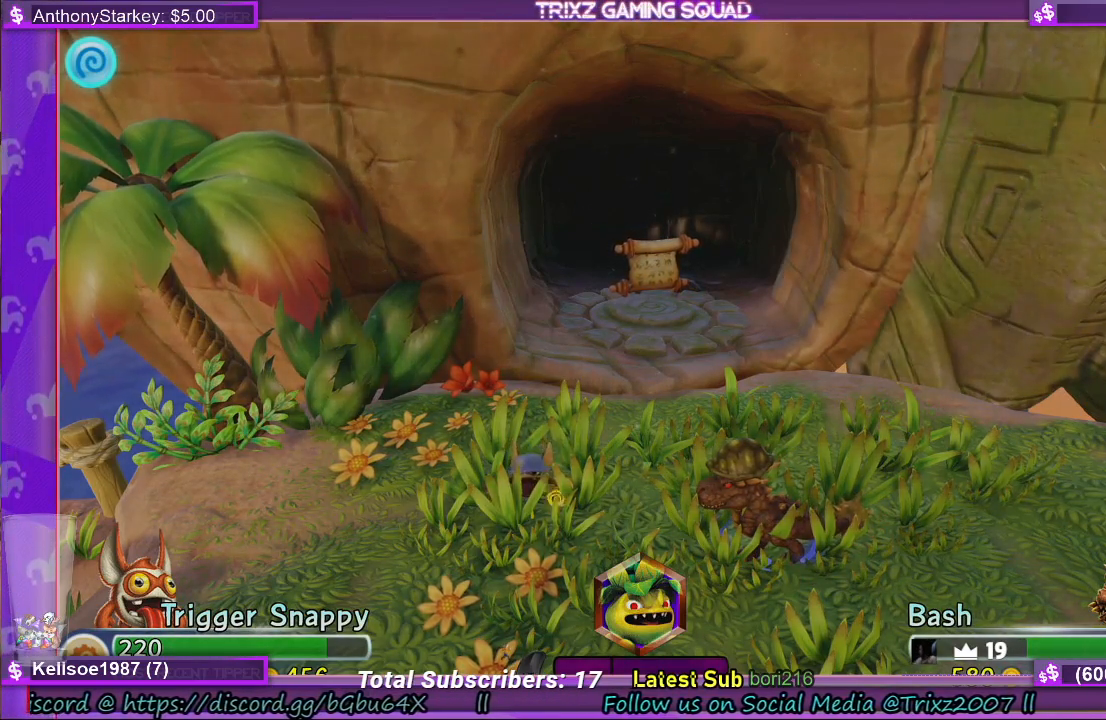
Gameplay with keyboard and mouse; each line is a JSON object with the keys and mouse buttons held at the frame after it. "events" lists presses ("down") and releases ("up") of "a", "ctrl", "d", "e", "f", "q", "r", "s", "shift", "space", "tab", "w", "mouse_left", "mouse_wheel", "mouse_right" and "mouse_mb4" between this image and that frame as [ms after this image, input, new state], when the widget could be followed in between. "mouse_left", "mouse_wheel", "mouse_right", "mouse_mb4" = the "left", "wheel", "right", "mb4" buttons of the "mouse" list. No other keys are recorded. "wheel" means that the mouse wheel is clicked or scrolled. Mouse movement is not recorded.
{"keys": [], "mouse": [], "events": []}
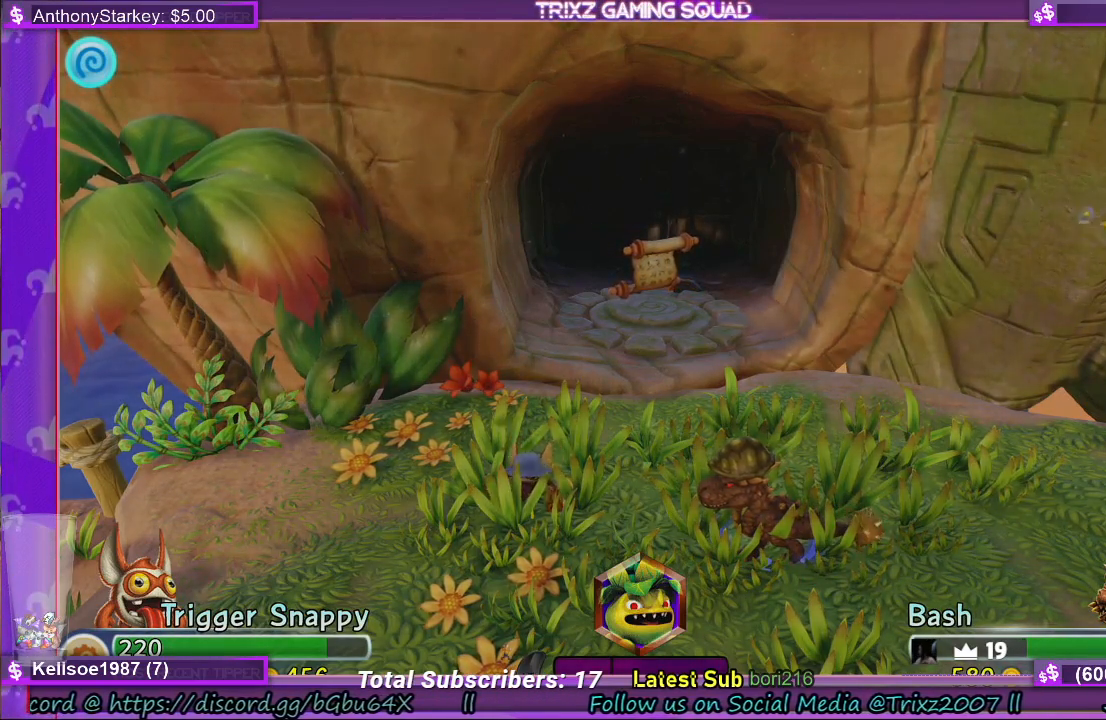
{"keys": [], "mouse": [], "events": []}
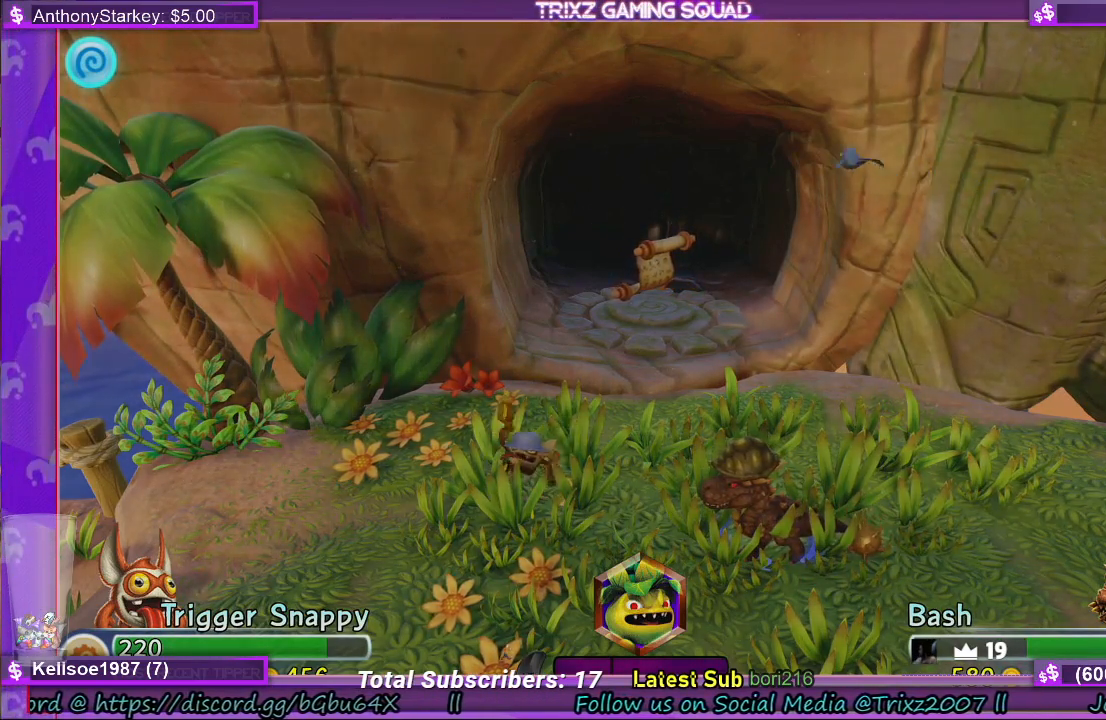
{"keys": [], "mouse": [], "events": []}
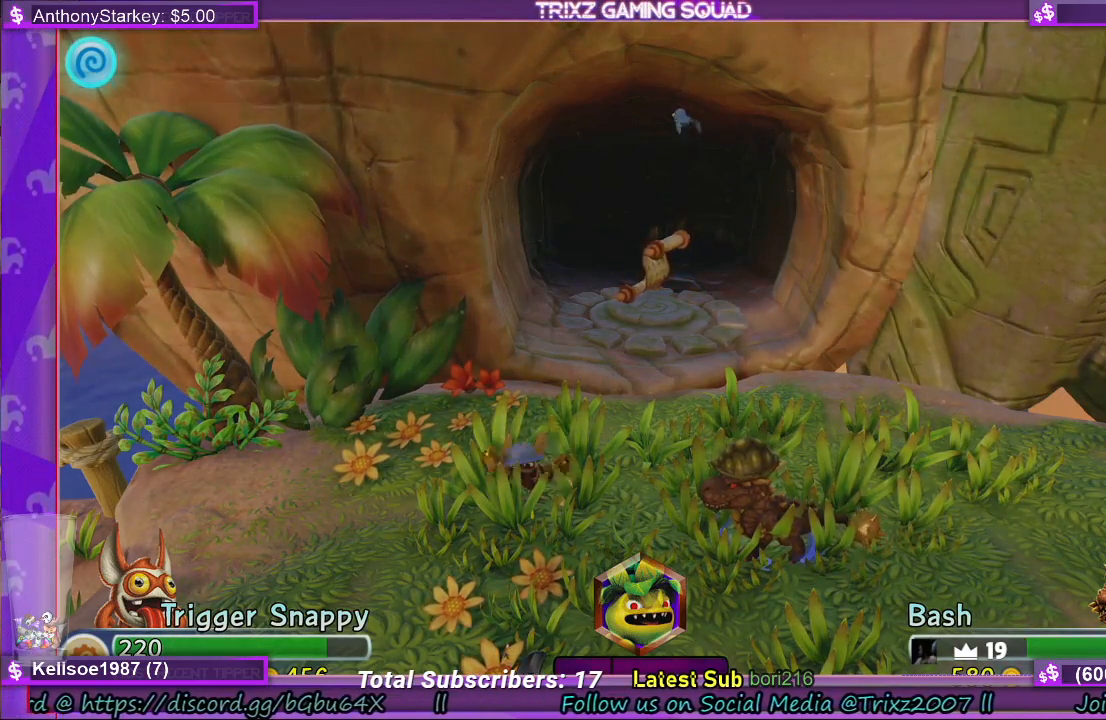
{"keys": [], "mouse": [], "events": []}
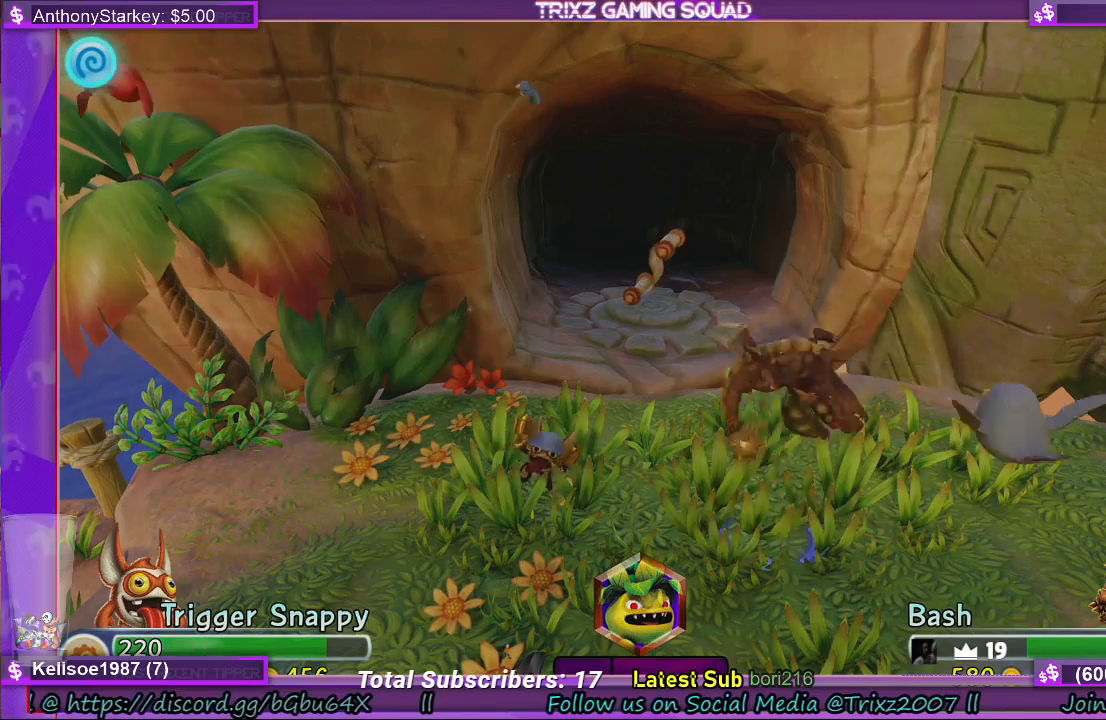
{"keys": [], "mouse": [], "events": []}
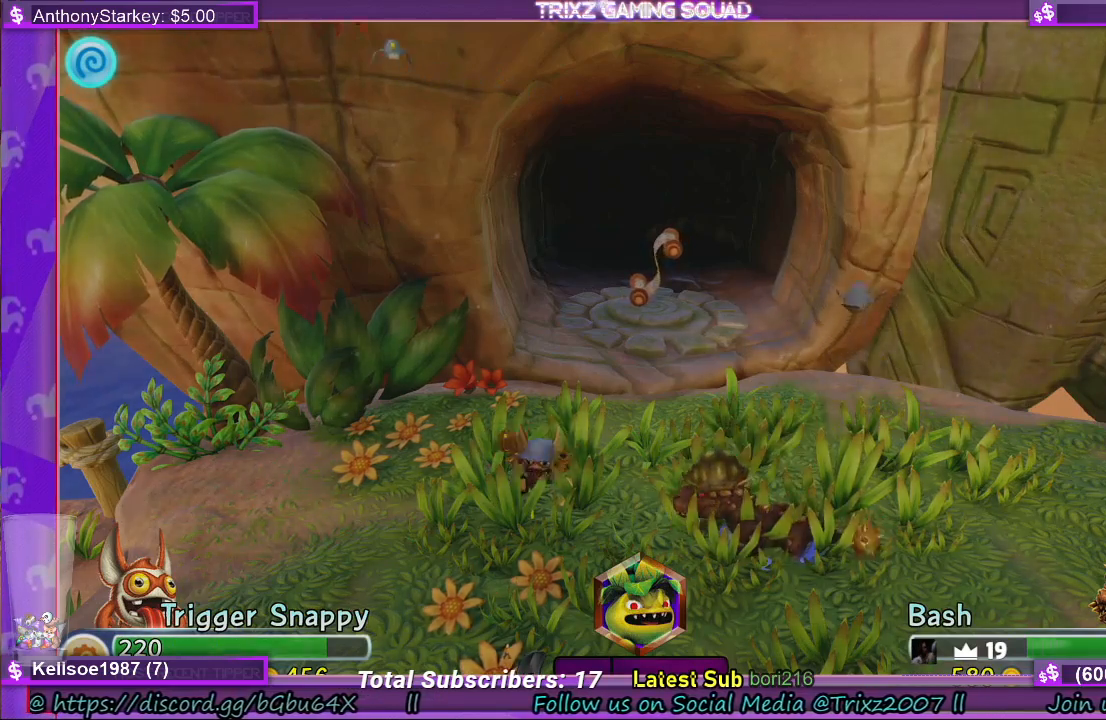
{"keys": [], "mouse": [], "events": []}
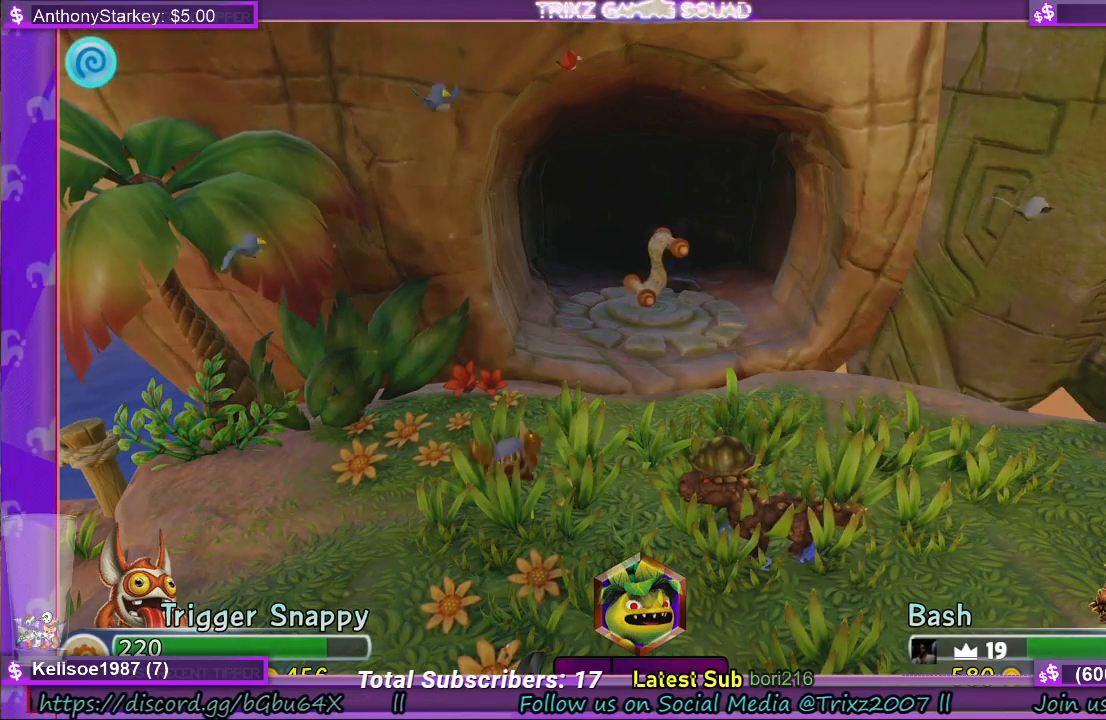
{"keys": [], "mouse": [], "events": []}
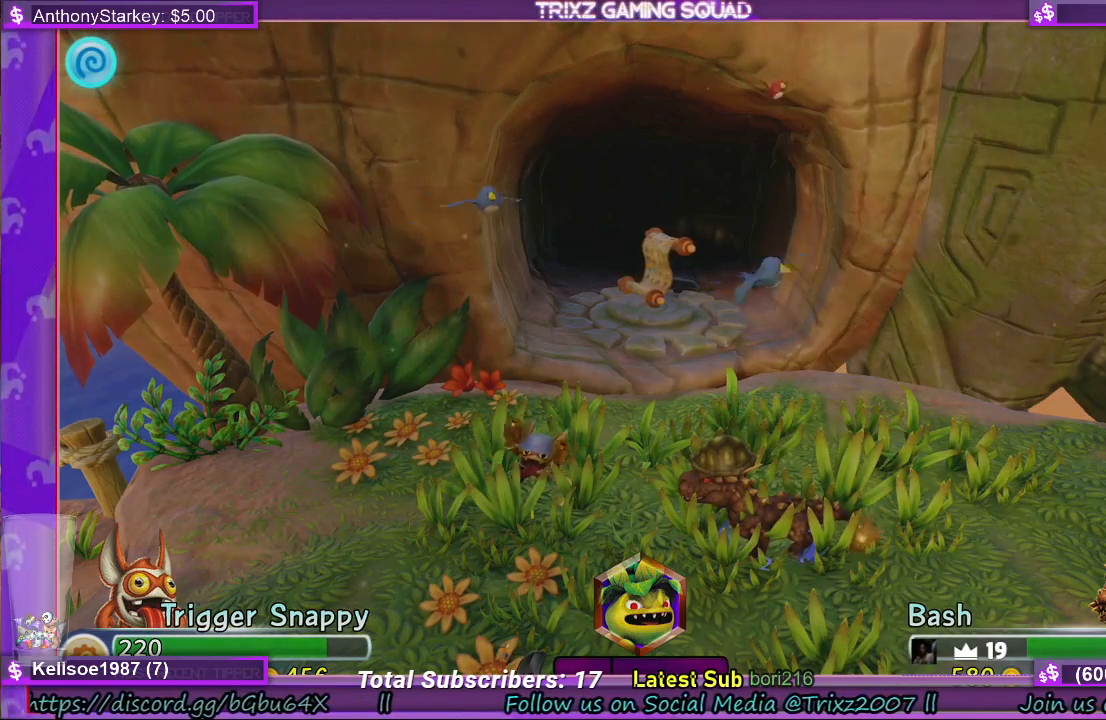
{"keys": [], "mouse": [], "events": []}
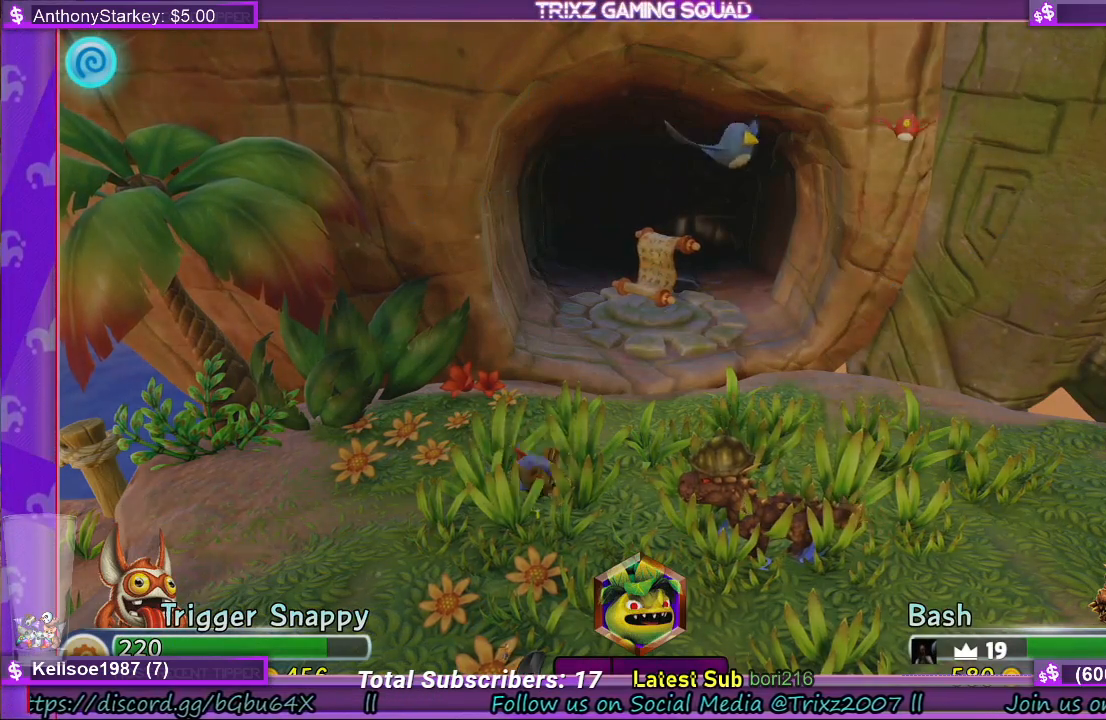
{"keys": ["w"], "mouse": [], "events": [[167, "w", "down"]]}